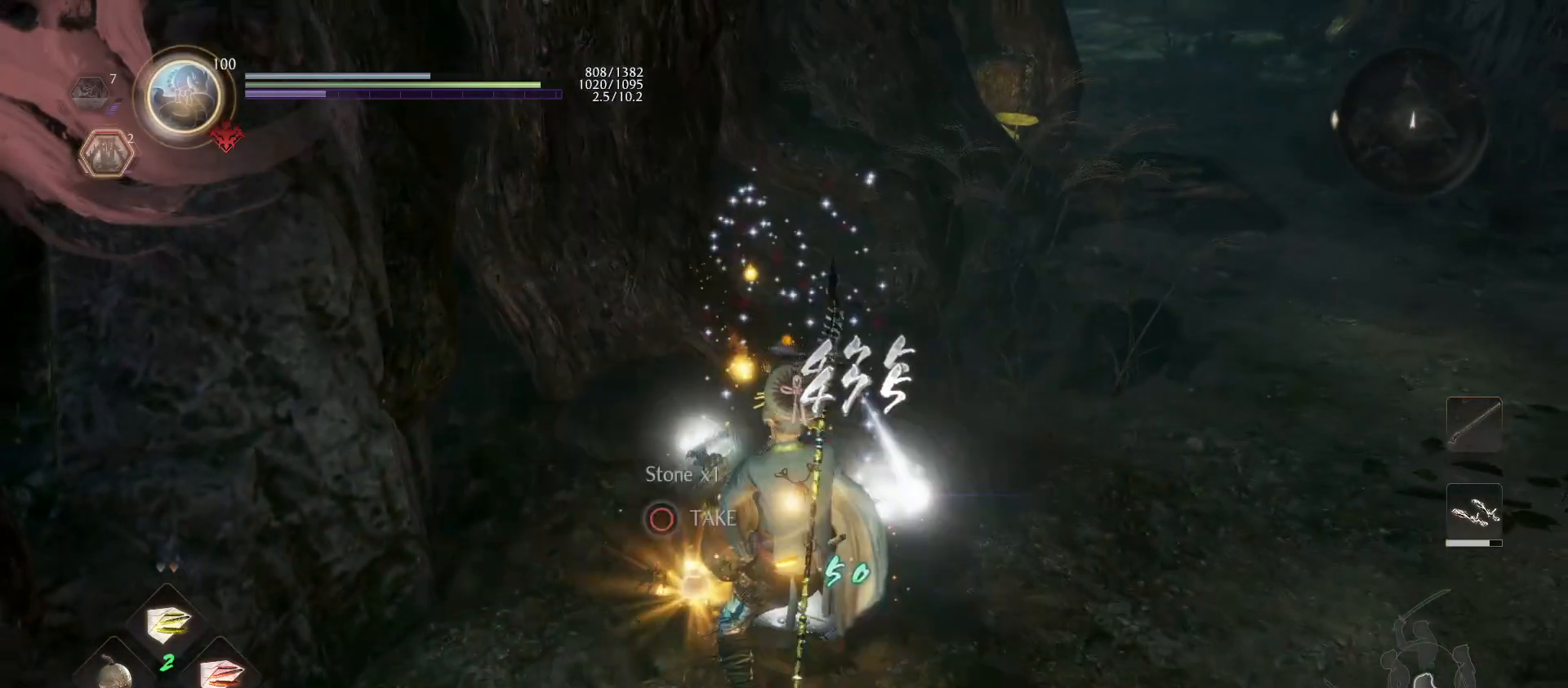
Gameplay with a controller (PlayStation layout); each line is a JSON object with the inputs held at the frame after it. "events" lists button and stick changes between this image and that frame as [ms after this image, input, new state], when the widget could be followed in between.
{"buttons": [], "left_stick": "down-left", "right_stick": "center", "events": [[33, "CIRCLE", "down"], [133, "CIRCLE", "up"], [200, "L1", "up"], [233, "CIRCLE", "down"], [267, "left_stick", "up-left"], [300, "CIRCLE", "up"], [367, "CIRCLE", "down"], [467, "left_stick", "down-left"], [500, "CIRCLE", "up"]]}
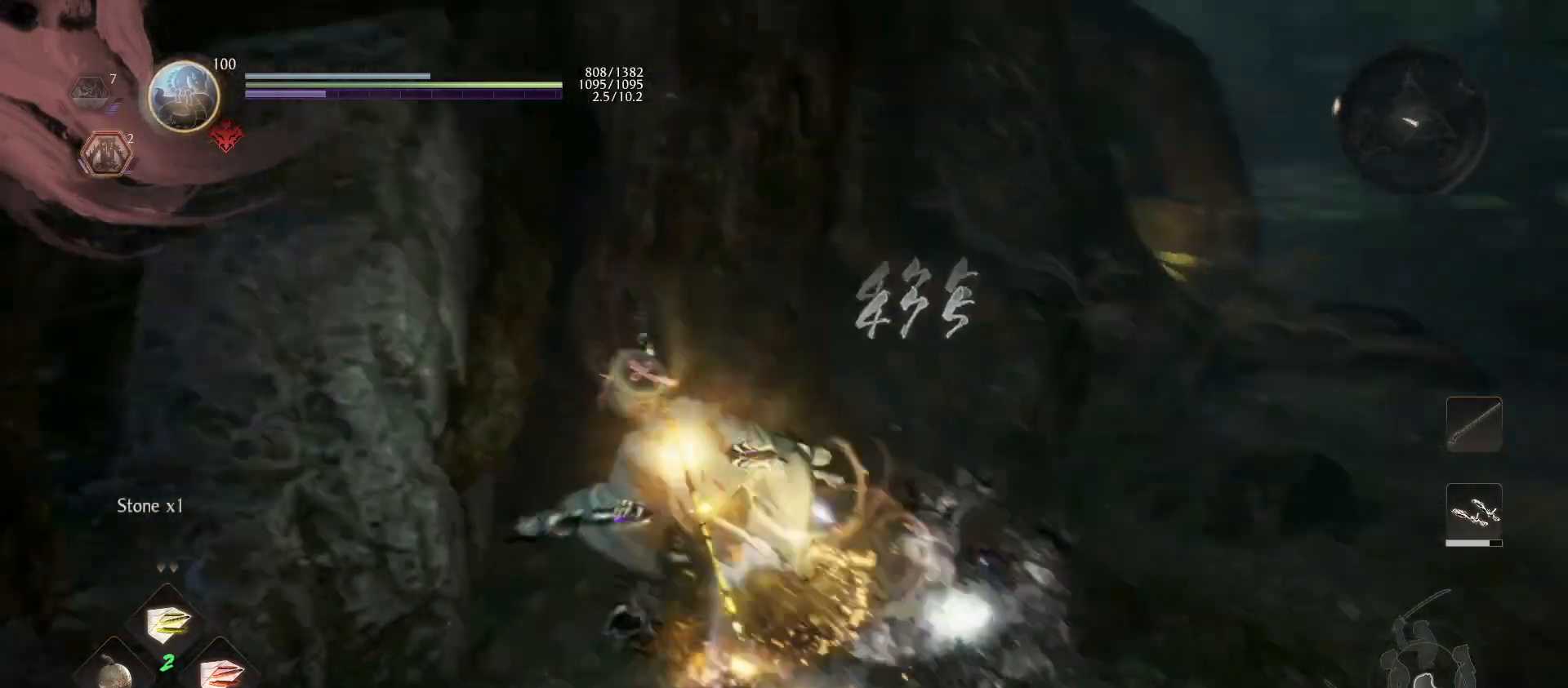
{"buttons": [], "left_stick": "up-left", "right_stick": "left", "events": [[167, "right_stick", "down-left"], [233, "right_stick", "left"], [367, "left_stick", "left"], [500, "left_stick", "up-left"]]}
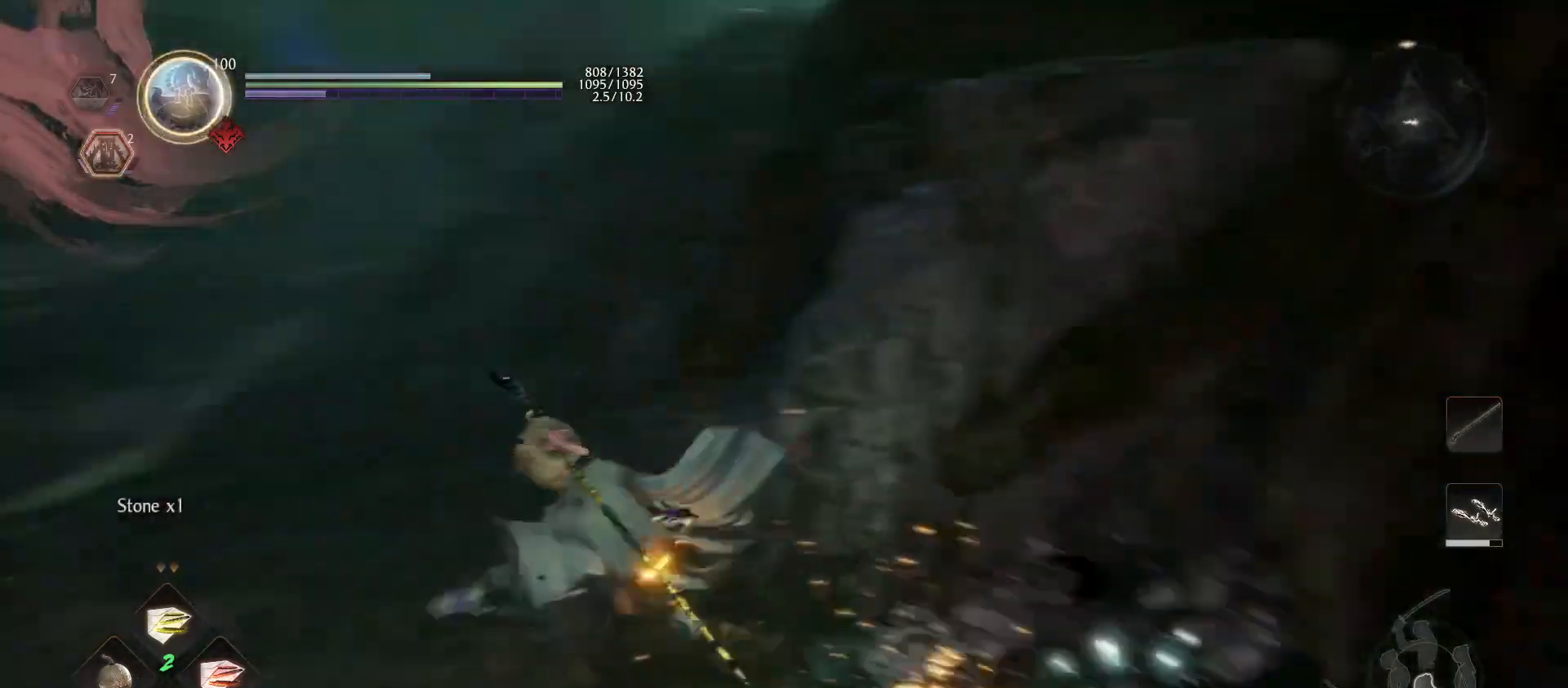
{"buttons": ["CROSS"], "left_stick": "up-left", "right_stick": "center", "events": [[33, "right_stick", "center"], [133, "CROSS", "down"]]}
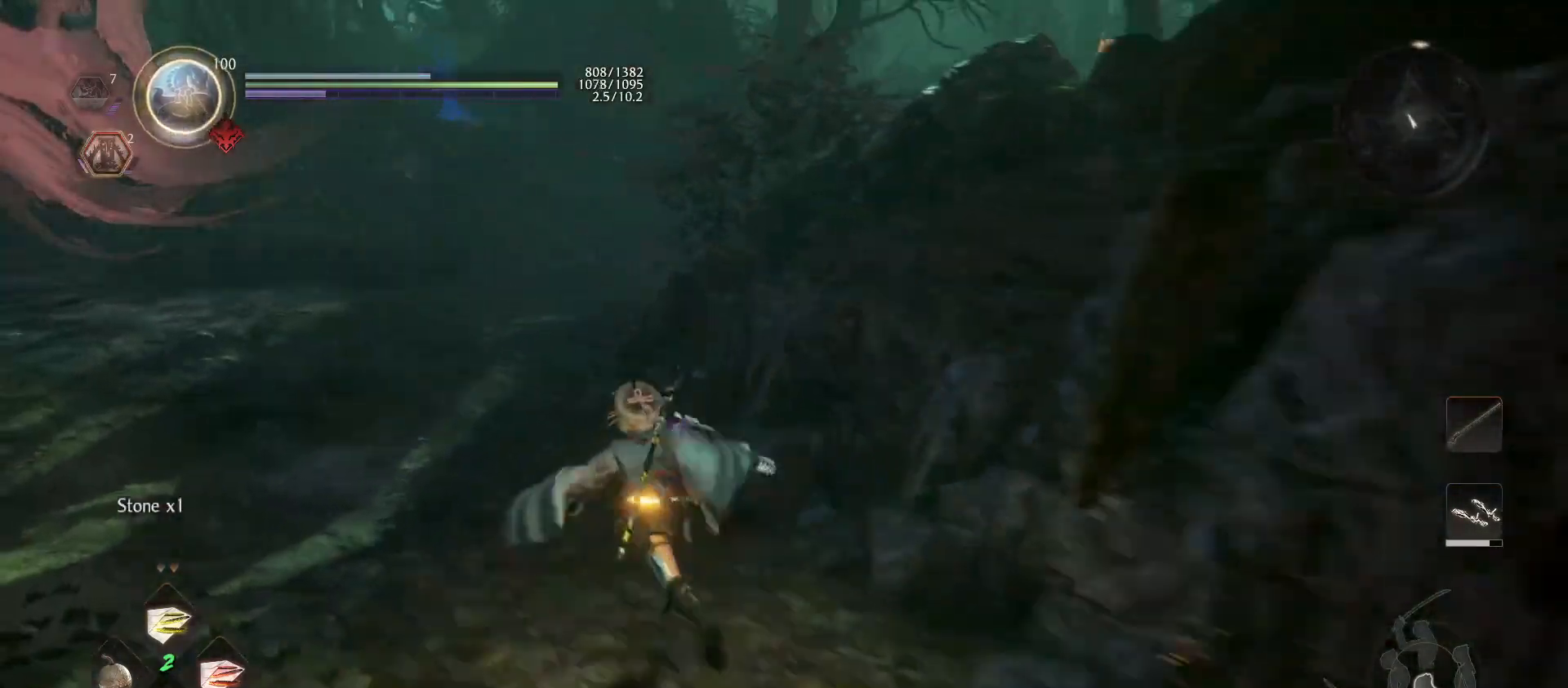
{"buttons": ["R1"], "left_stick": "center", "right_stick": "center", "events": [[133, "CROSS", "up"], [200, "R1", "down"], [200, "left_stick", "center"], [333, "DPAD_RIGHT", "down"], [433, "DPAD_RIGHT", "up"]]}
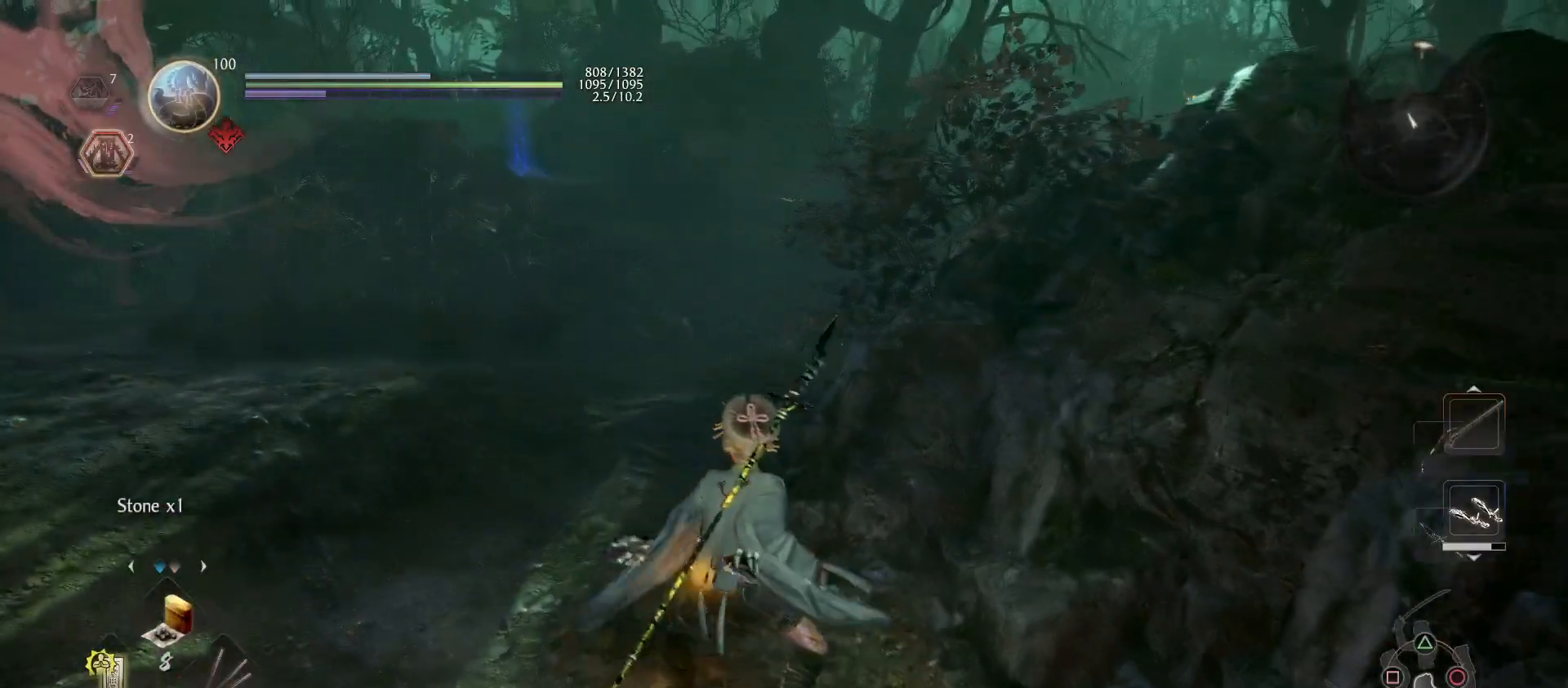
{"buttons": ["DPAD_UP"], "left_stick": "center", "right_stick": "center", "events": [[233, "R1", "up"], [367, "DPAD_UP", "down"]]}
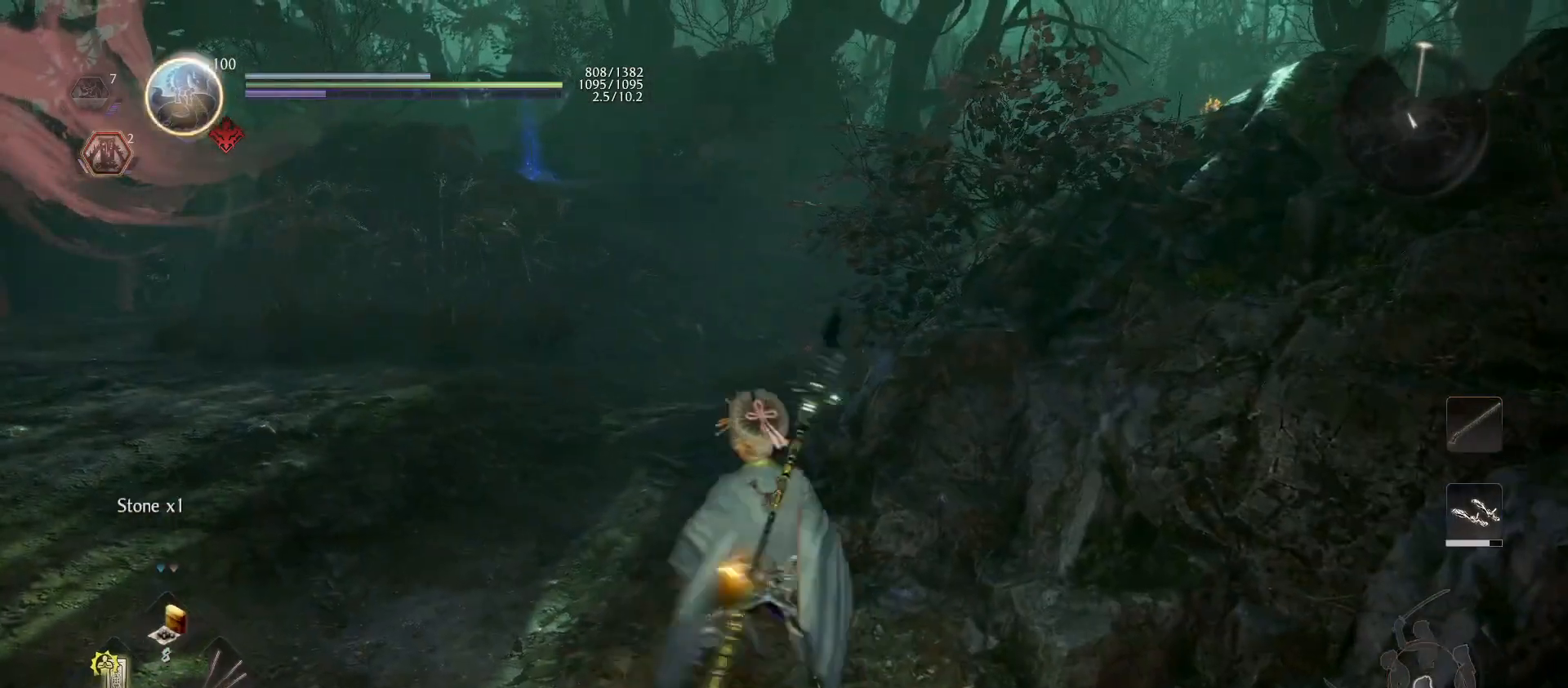
{"buttons": [], "left_stick": "up", "right_stick": "center", "events": [[33, "DPAD_UP", "up"], [300, "right_stick", "left"], [333, "left_stick", "up"], [467, "right_stick", "center"]]}
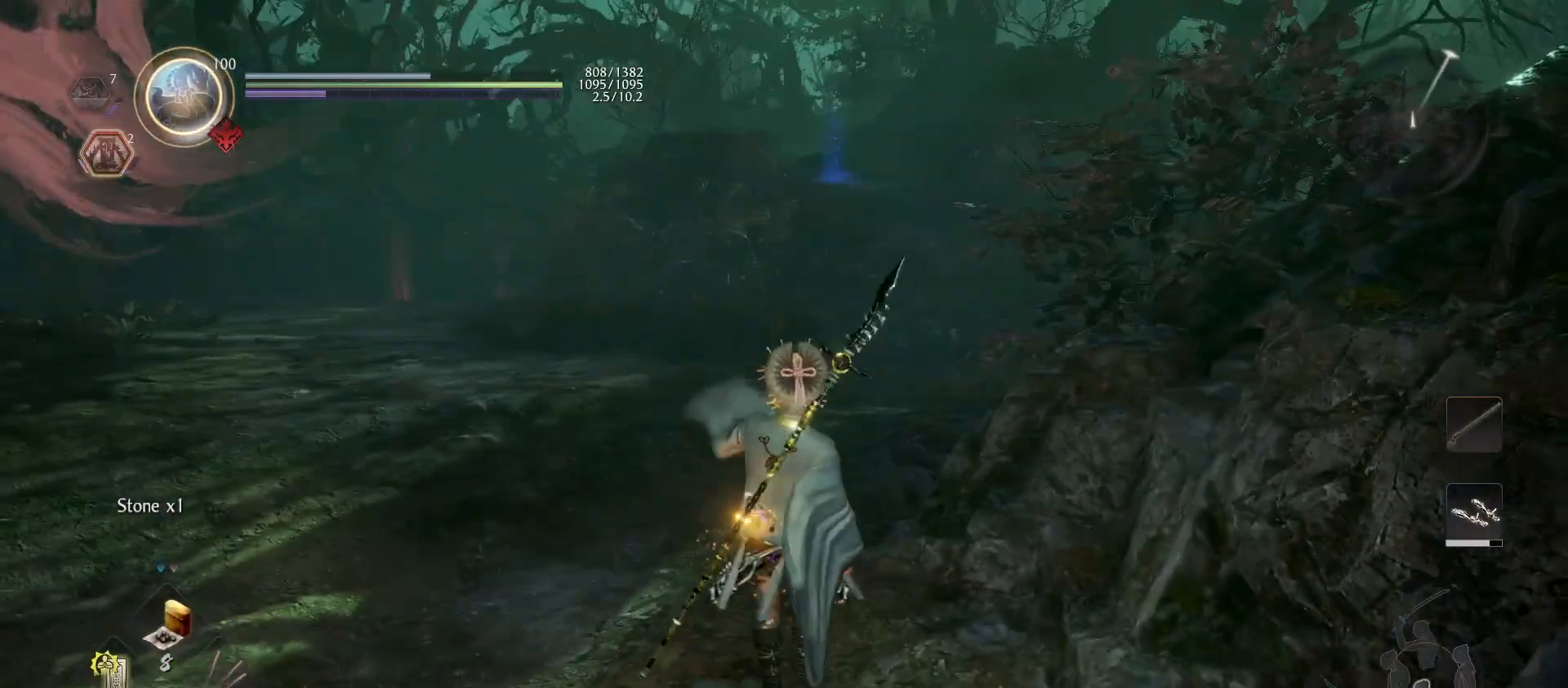
{"buttons": ["CROSS"], "left_stick": "up", "right_stick": "center", "events": [[133, "CROSS", "down"]]}
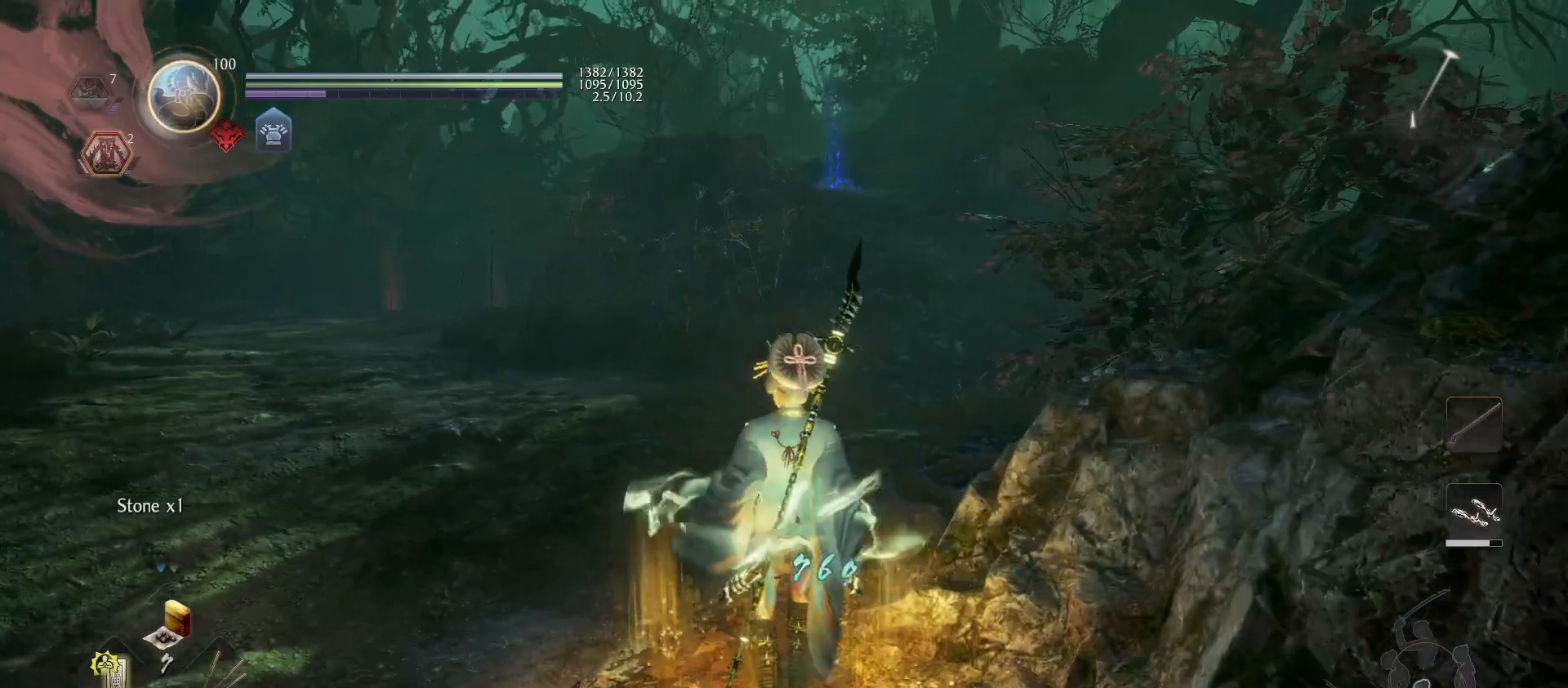
{"buttons": ["CROSS"], "left_stick": "up", "right_stick": "center", "events": []}
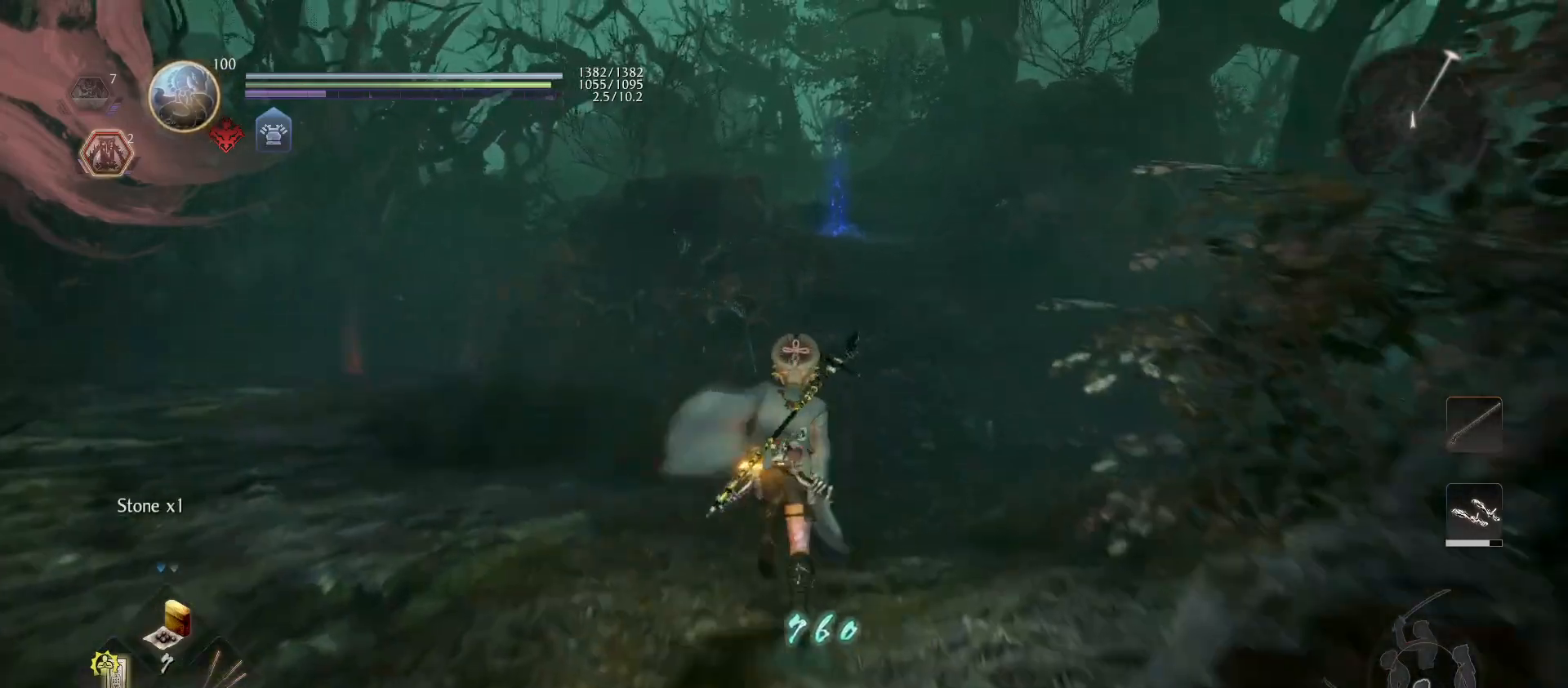
{"buttons": ["CROSS"], "left_stick": "up", "right_stick": "center", "events": []}
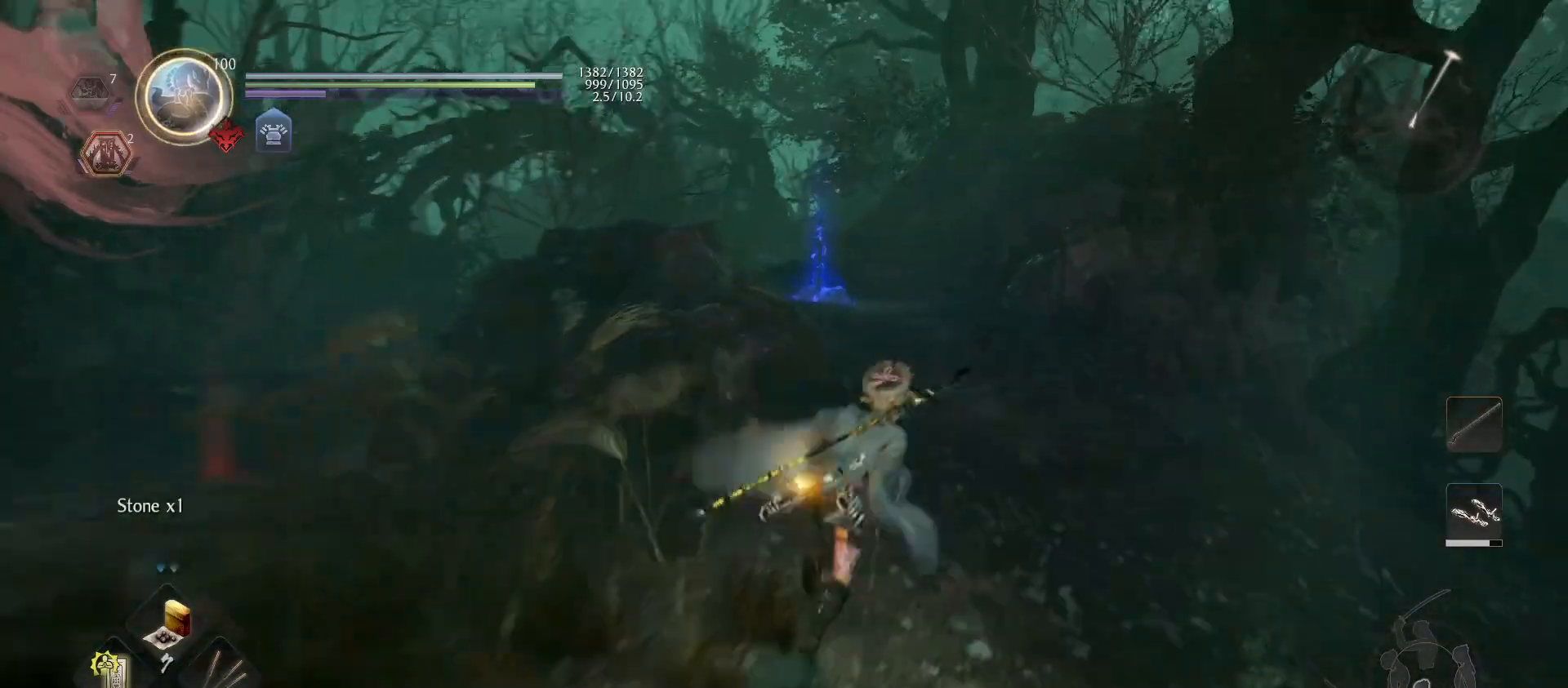
{"buttons": [], "left_stick": "up", "right_stick": "down-left", "events": [[333, "CROSS", "up"], [433, "right_stick", "down-left"]]}
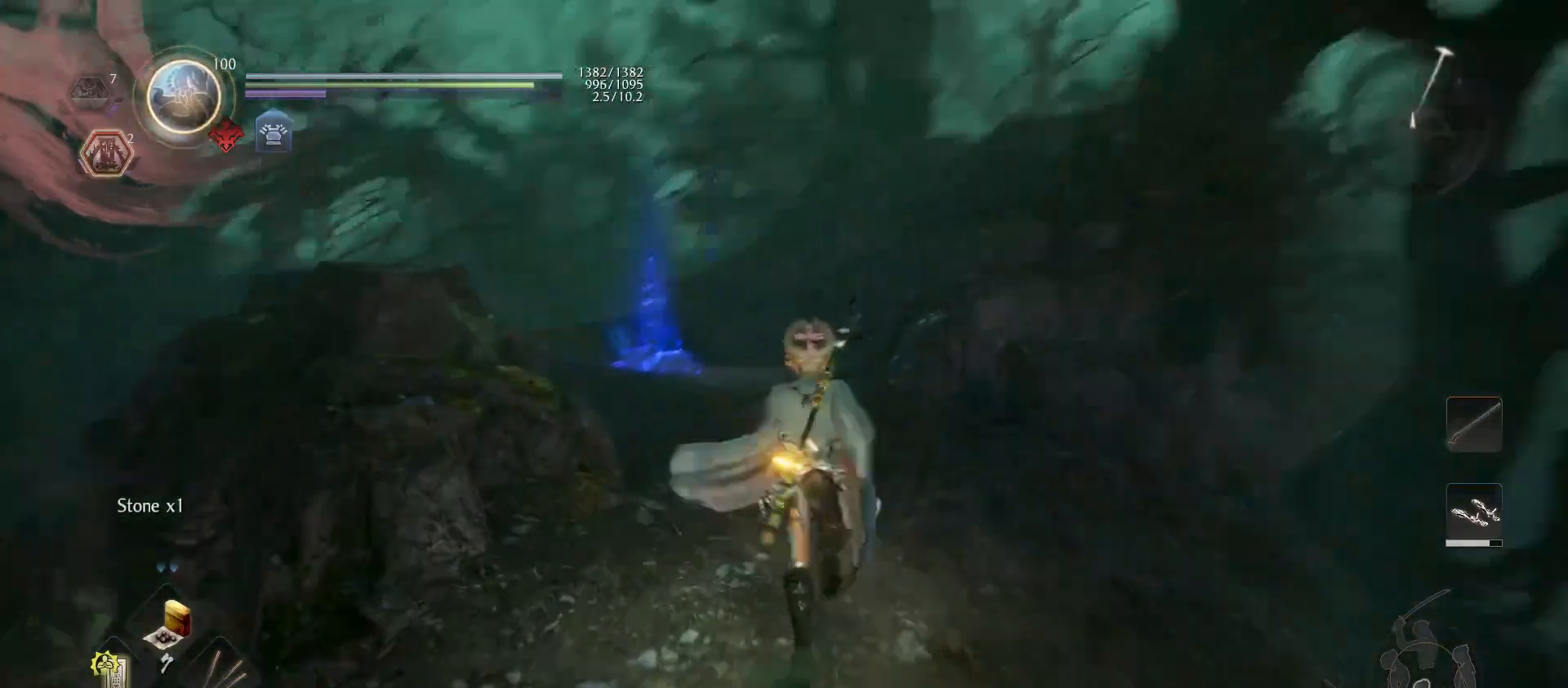
{"buttons": [], "left_stick": "down-left", "right_stick": "center", "events": [[167, "right_stick", "center"], [367, "left_stick", "down-left"]]}
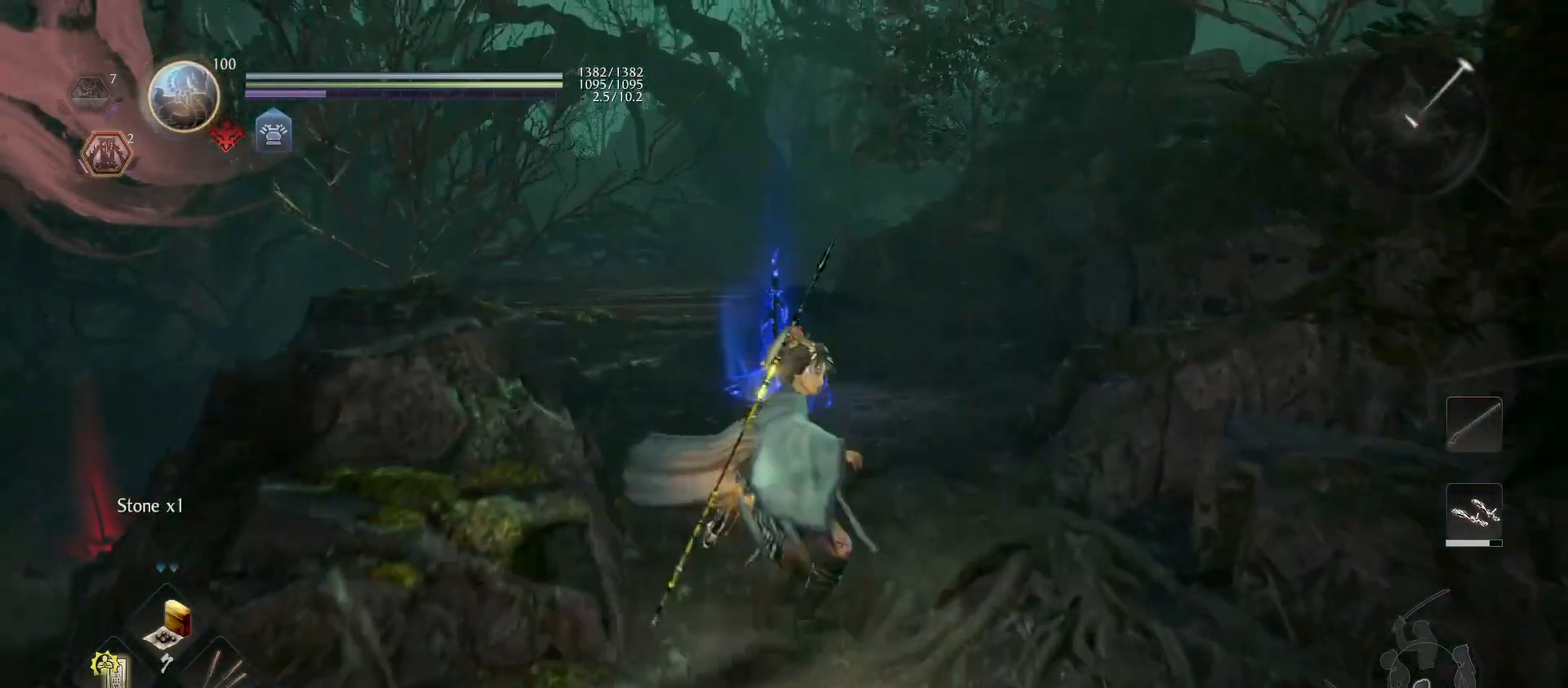
{"buttons": [], "left_stick": "left", "right_stick": "center", "events": [[33, "right_stick", "down-left"], [400, "right_stick", "center"], [433, "left_stick", "left"]]}
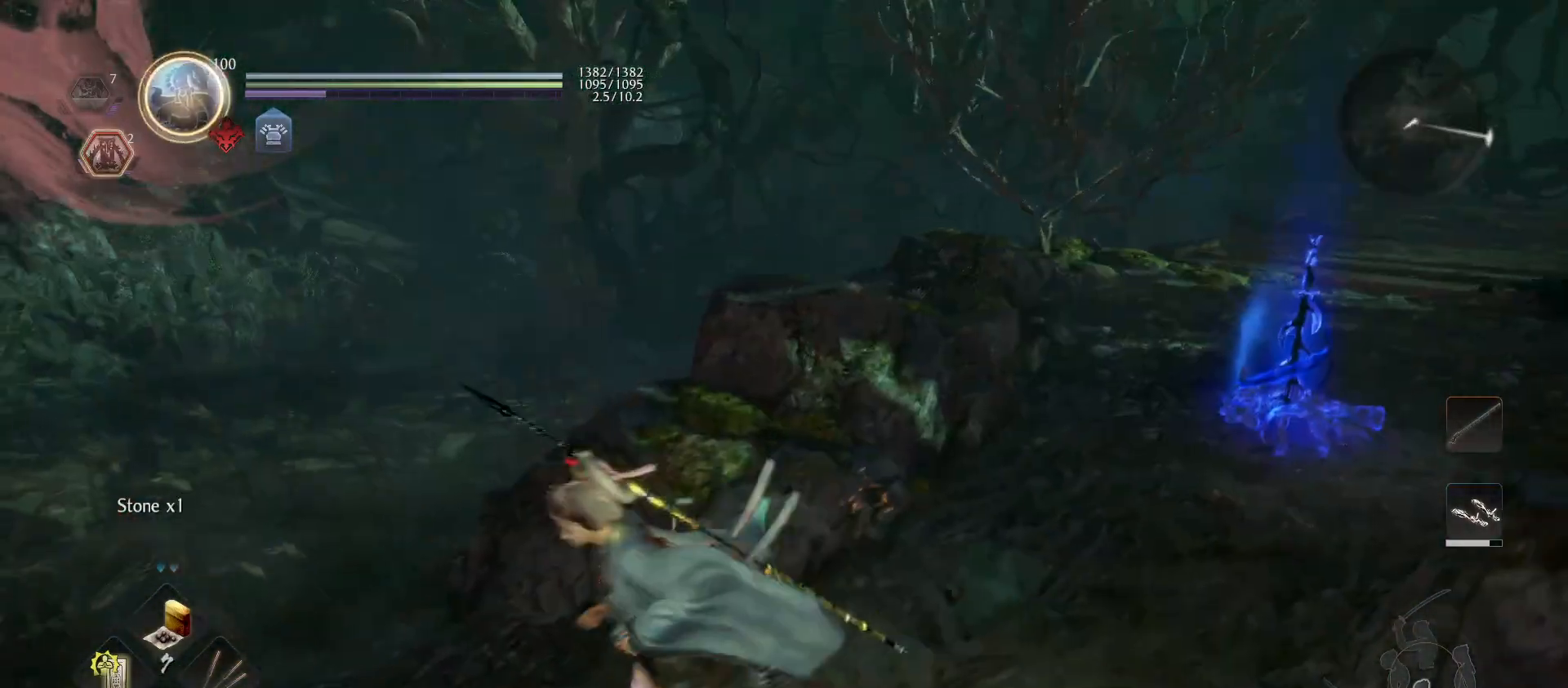
{"buttons": ["CROSS"], "left_stick": "up-left", "right_stick": "center", "events": [[33, "CROSS", "down"], [67, "left_stick", "up-left"]]}
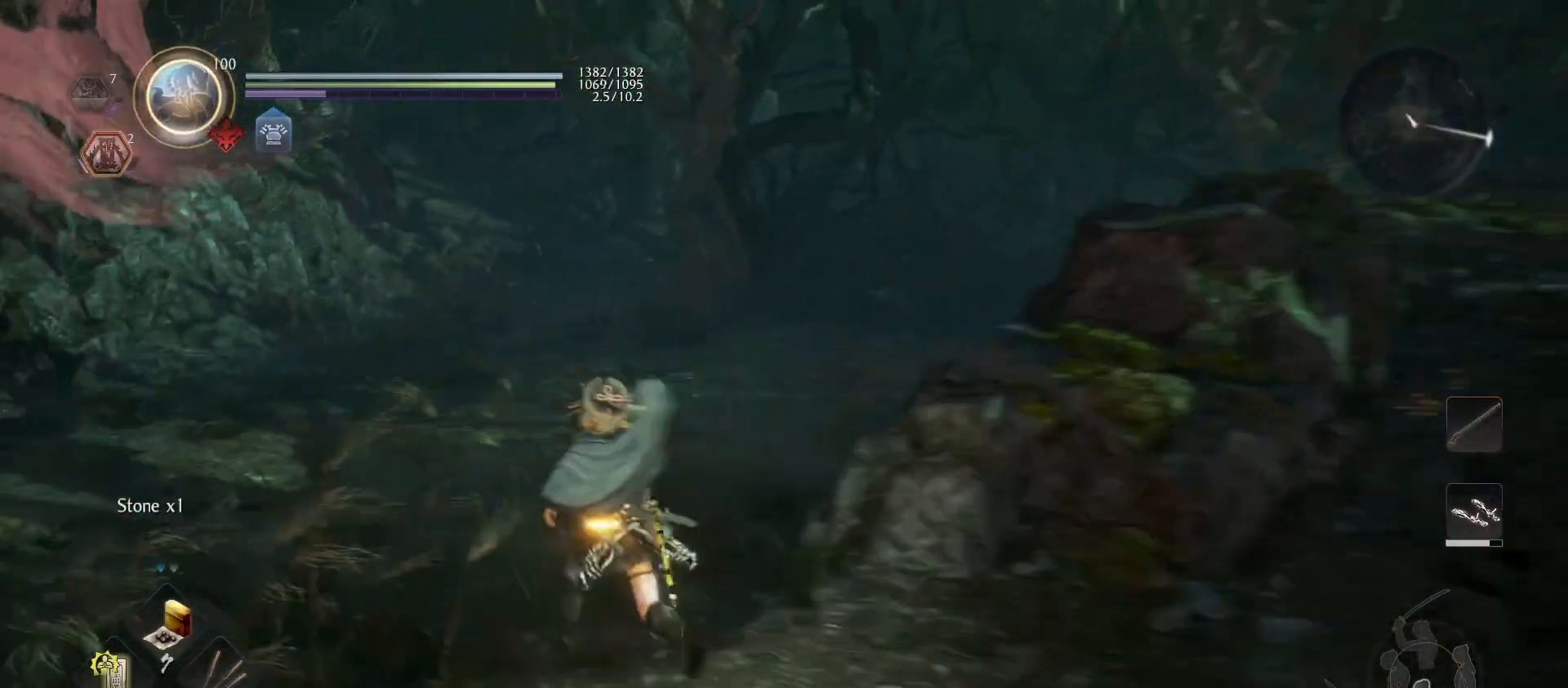
{"buttons": [], "left_stick": "up-left", "right_stick": "right", "events": [[267, "CROSS", "up"], [433, "right_stick", "right"]]}
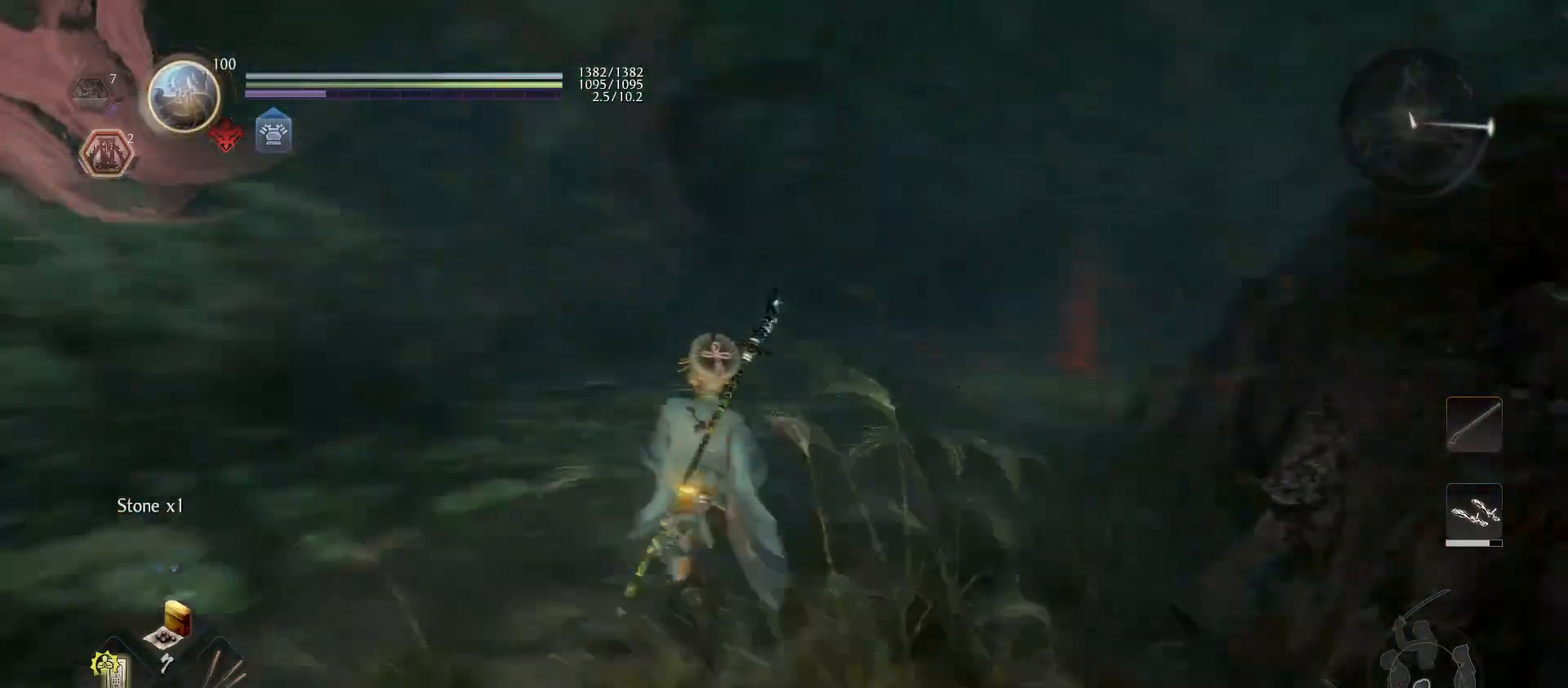
{"buttons": [], "left_stick": "up-left", "right_stick": "down-right", "events": [[167, "right_stick", "center"], [433, "right_stick", "down-right"]]}
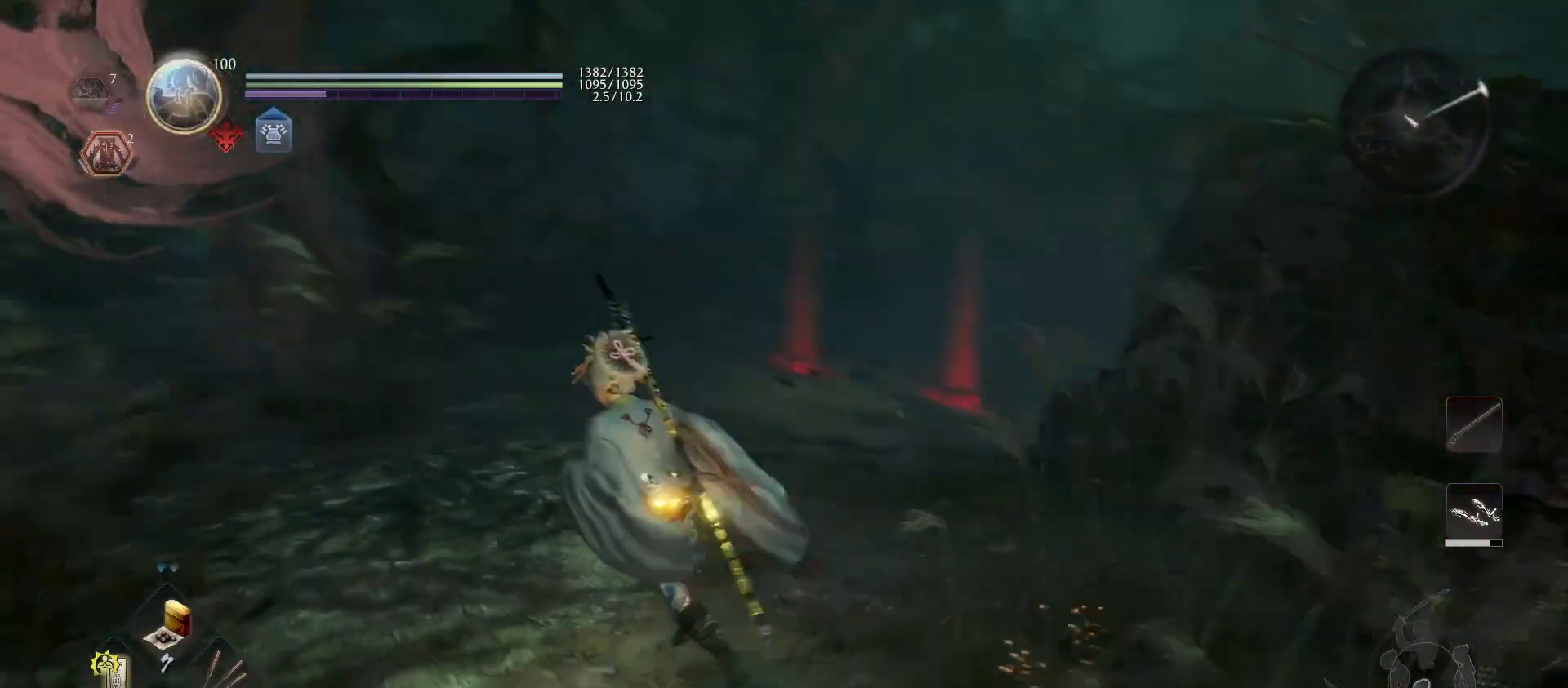
{"buttons": [], "left_stick": "up-left", "right_stick": "left", "events": [[100, "right_stick", "center"], [300, "right_stick", "left"]]}
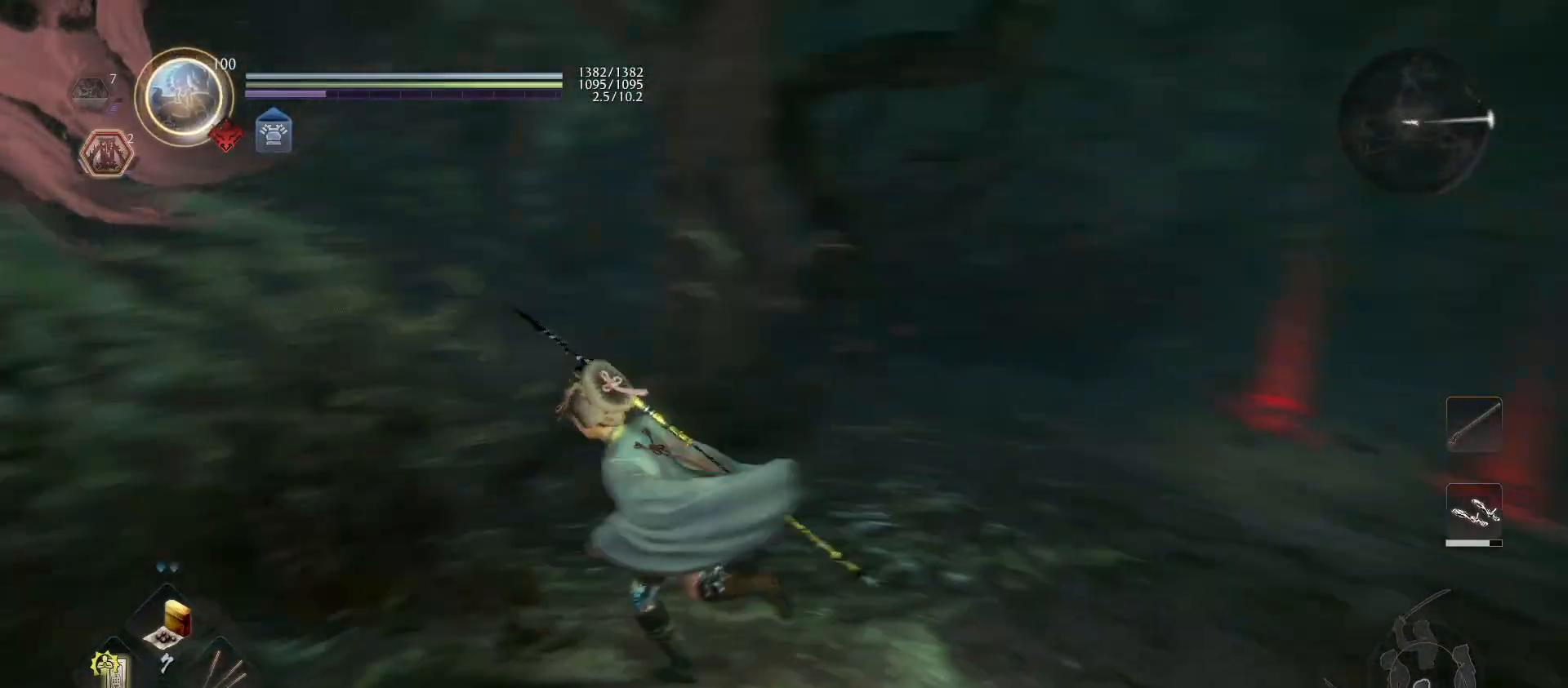
{"buttons": [], "left_stick": "up", "right_stick": "right", "events": [[33, "right_stick", "center"], [133, "left_stick", "up"], [200, "right_stick", "down-right"], [300, "right_stick", "right"], [433, "right_stick", "center"], [500, "right_stick", "right"]]}
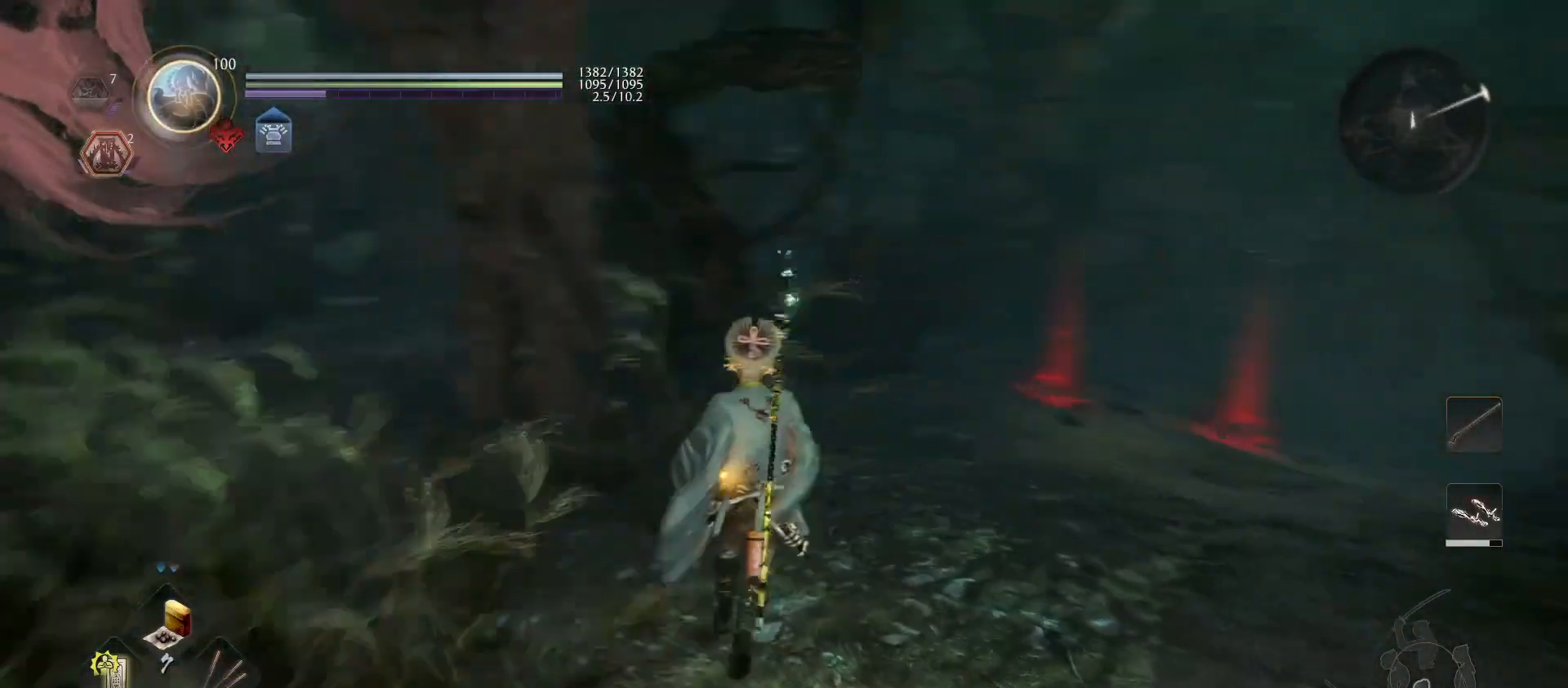
{"buttons": [], "left_stick": "left", "right_stick": "left", "events": [[133, "left_stick", "up-left"], [133, "right_stick", "center"], [333, "left_stick", "left"], [333, "right_stick", "left"]]}
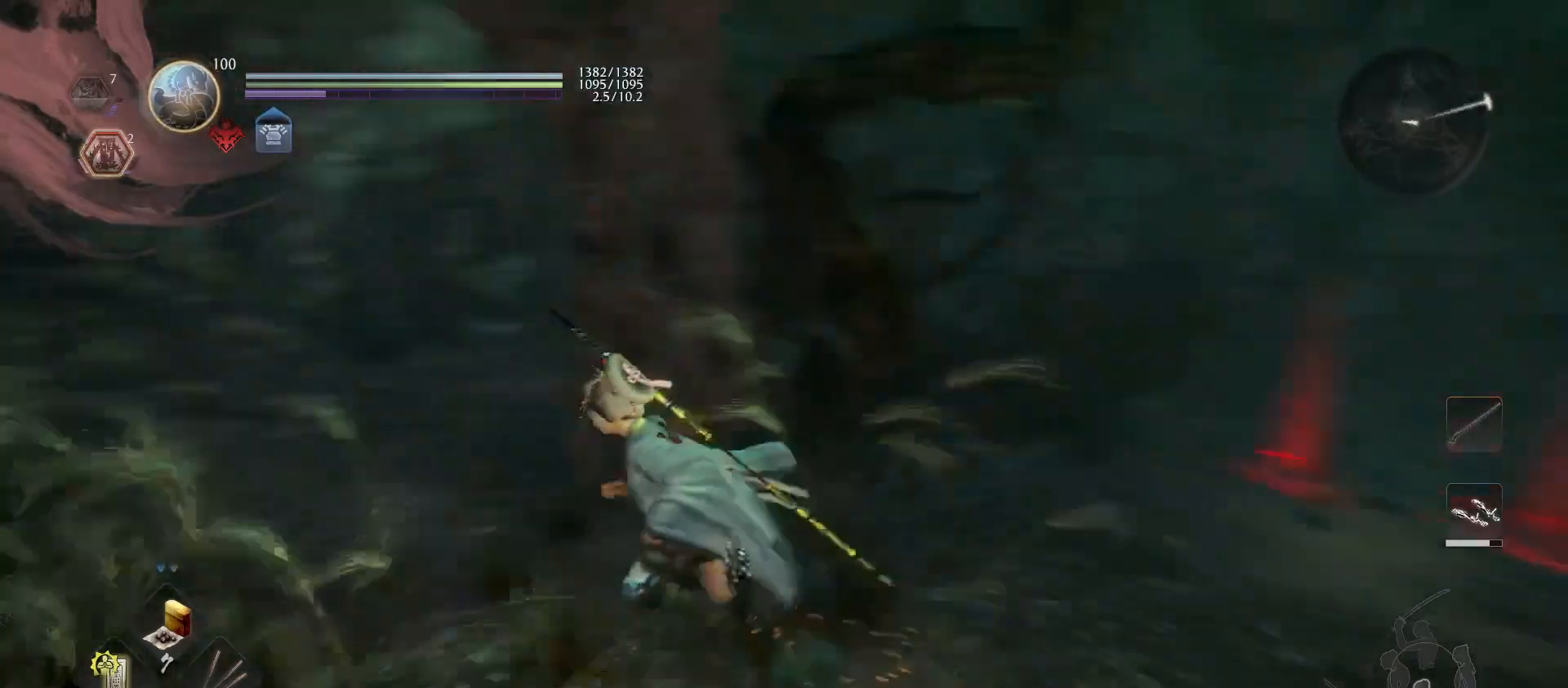
{"buttons": [], "left_stick": "up-left", "right_stick": "right", "events": [[33, "left_stick", "up-left"], [167, "left_stick", "up"], [167, "right_stick", "center"], [333, "right_stick", "right"], [367, "left_stick", "up-left"]]}
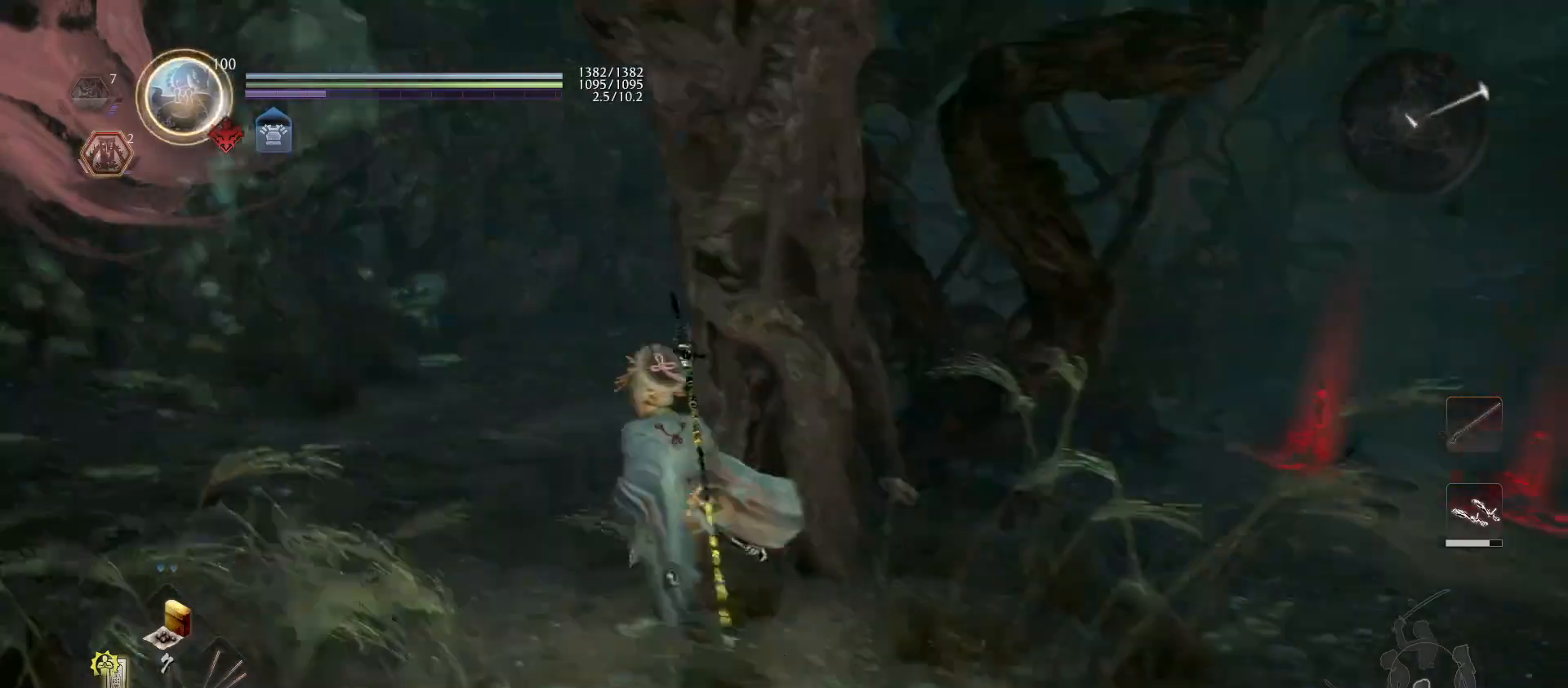
{"buttons": [], "left_stick": "center", "right_stick": "center", "events": [[67, "left_stick", "center"], [67, "right_stick", "center"], [167, "right_stick", "right"], [267, "left_stick", "left"], [300, "right_stick", "center"], [367, "left_stick", "center"]]}
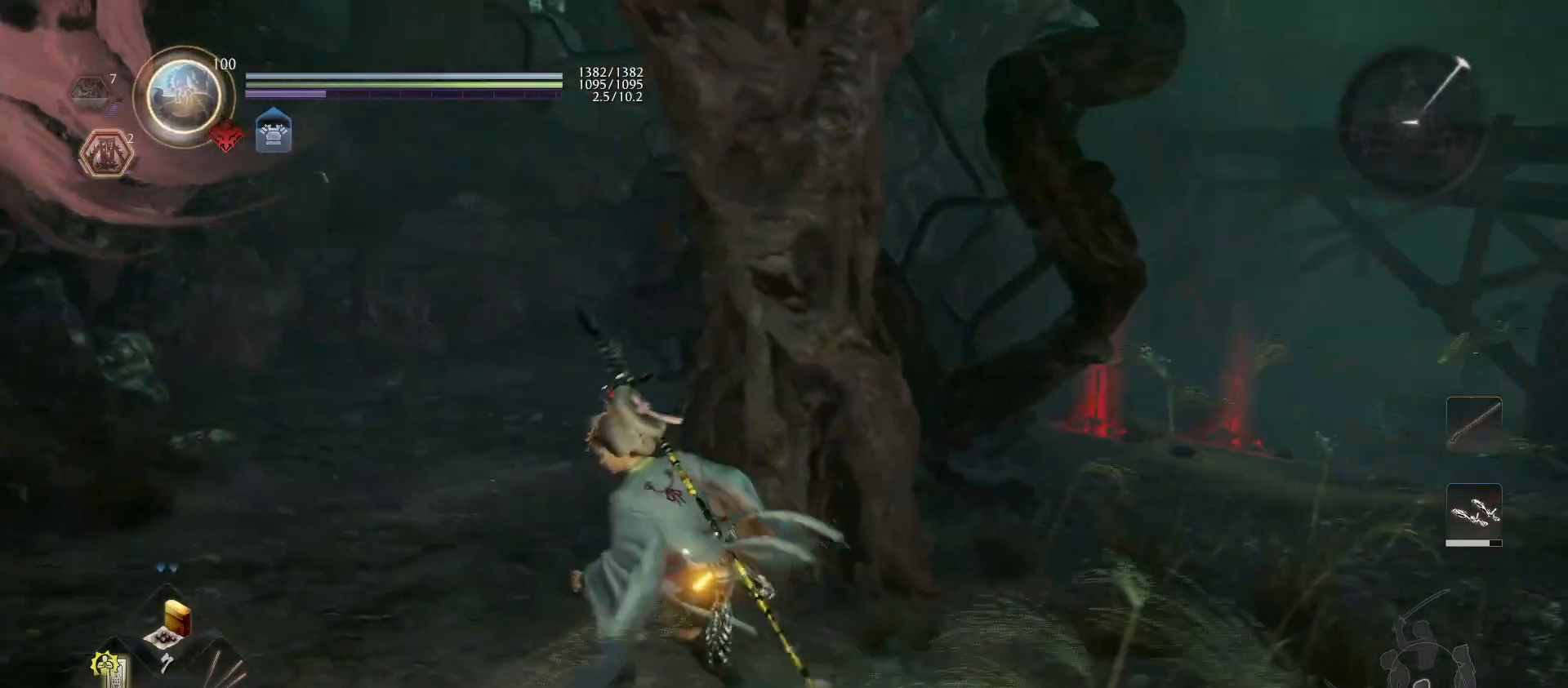
{"buttons": [], "left_stick": "up-right", "right_stick": "right", "events": [[33, "right_stick", "right"], [100, "left_stick", "left"], [233, "right_stick", "center"], [400, "left_stick", "center"], [433, "right_stick", "right"], [467, "left_stick", "up-right"]]}
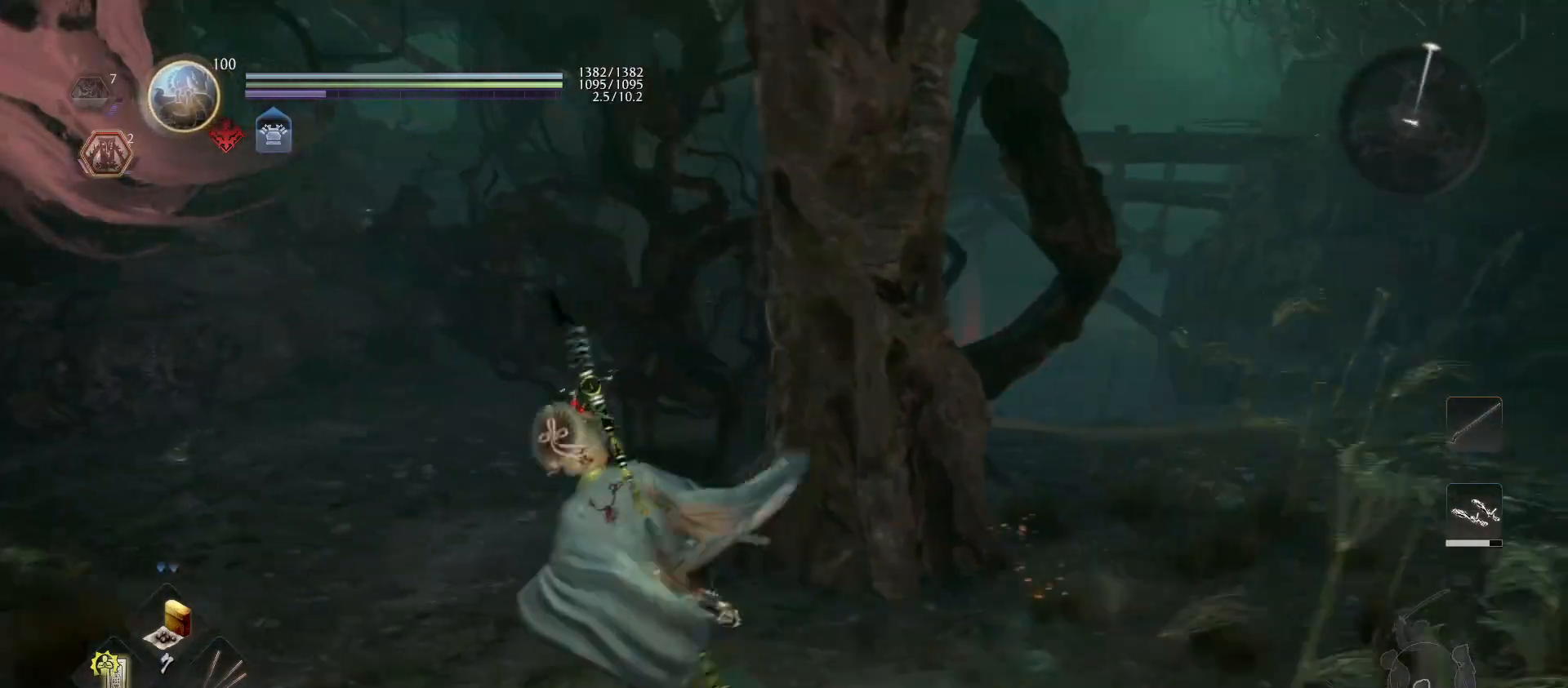
{"buttons": [], "left_stick": "up-right", "right_stick": "center", "events": [[33, "right_stick", "center"], [200, "CROSS", "down"], [200, "R1", "down"], [300, "CROSS", "up"], [333, "R1", "up"]]}
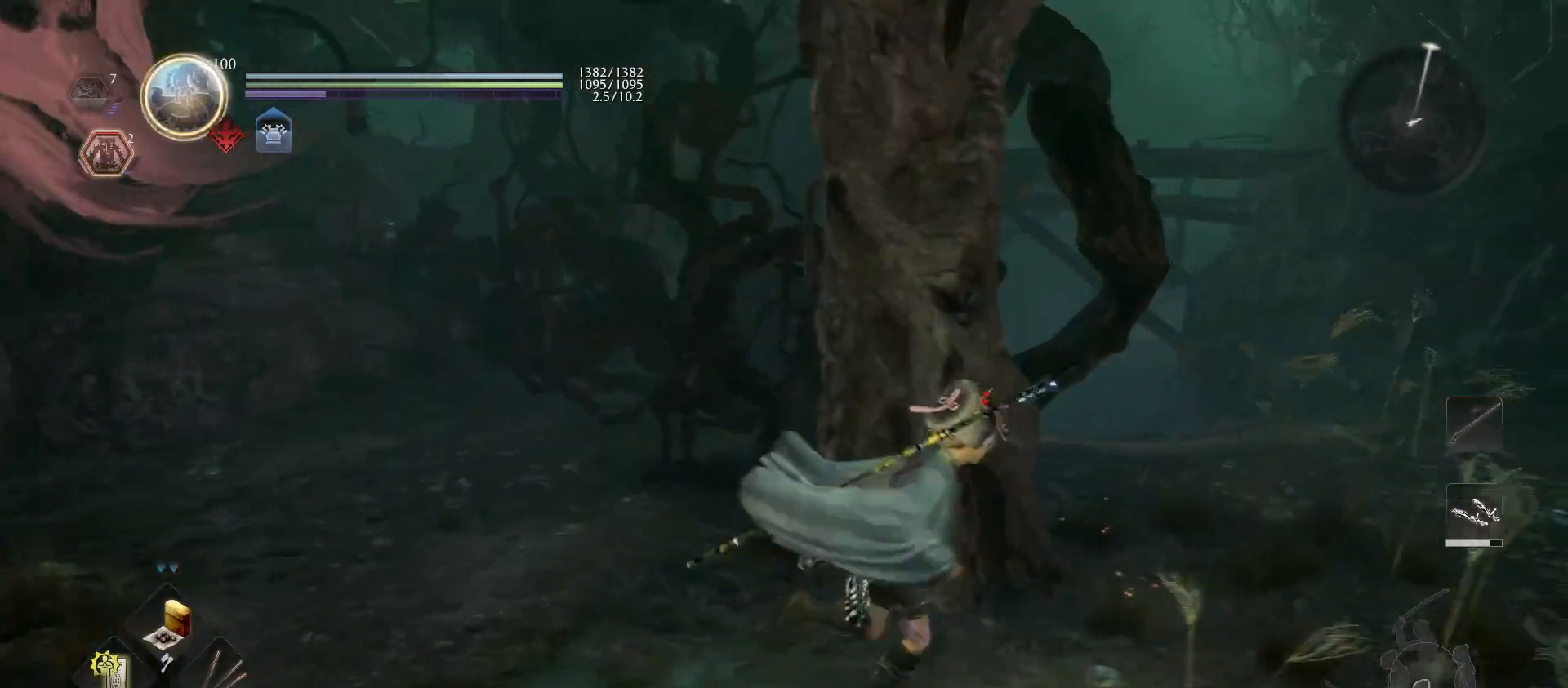
{"buttons": [], "left_stick": "up-right", "right_stick": "center", "events": []}
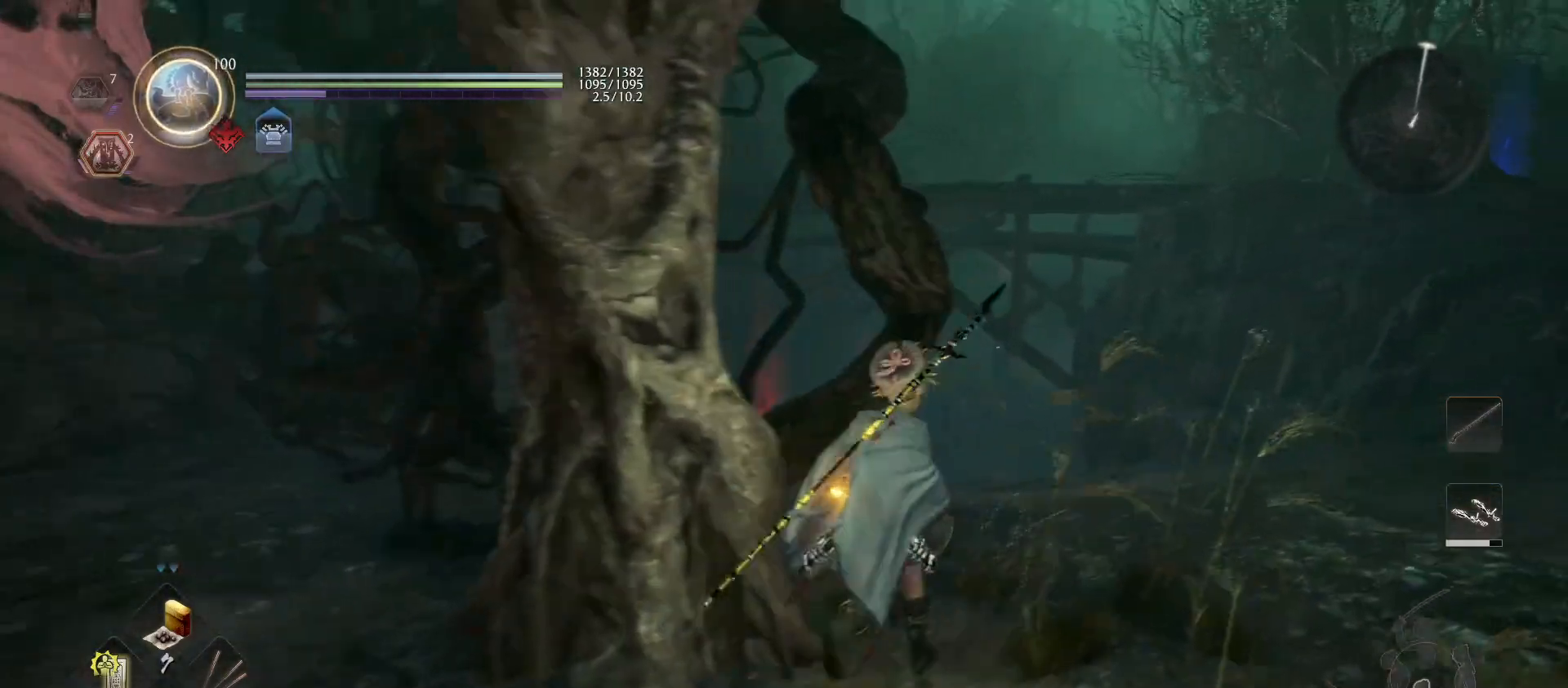
{"buttons": ["CROSS"], "left_stick": "up-right", "right_stick": "center", "events": [[67, "right_stick", "down-right"], [200, "right_stick", "center"], [400, "CROSS", "down"]]}
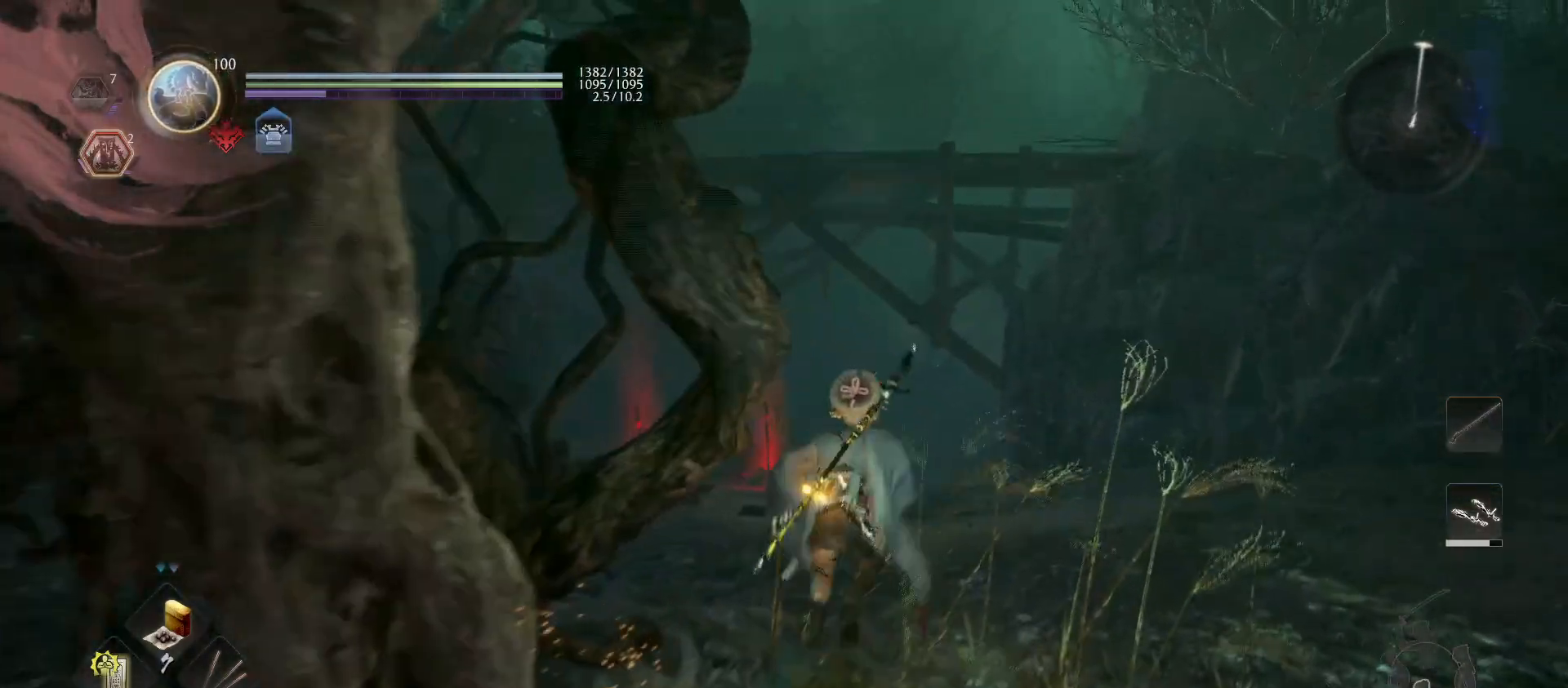
{"buttons": ["CROSS"], "left_stick": "up", "right_stick": "center", "events": [[33, "left_stick", "up"]]}
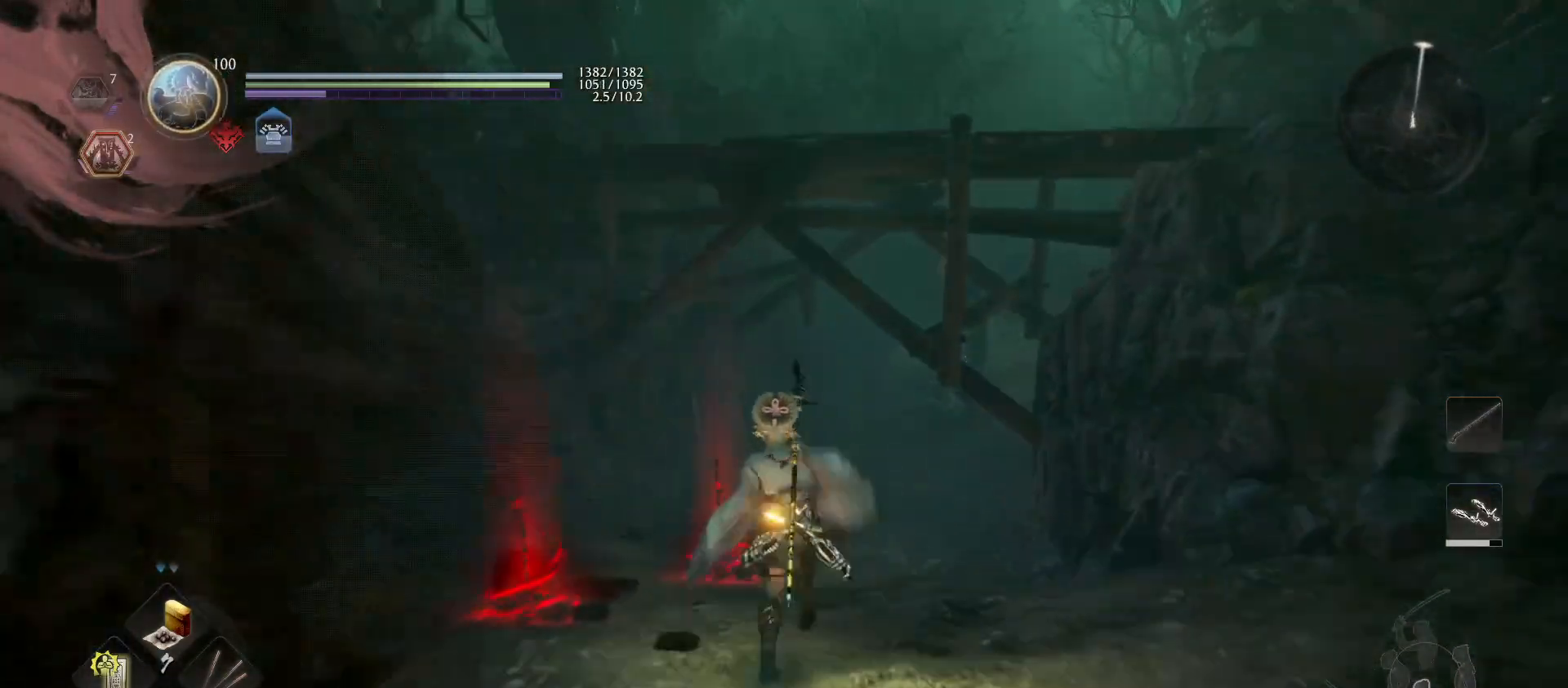
{"buttons": [], "left_stick": "up", "right_stick": "center", "events": [[200, "CROSS", "up"], [367, "right_stick", "up-right"], [500, "right_stick", "center"]]}
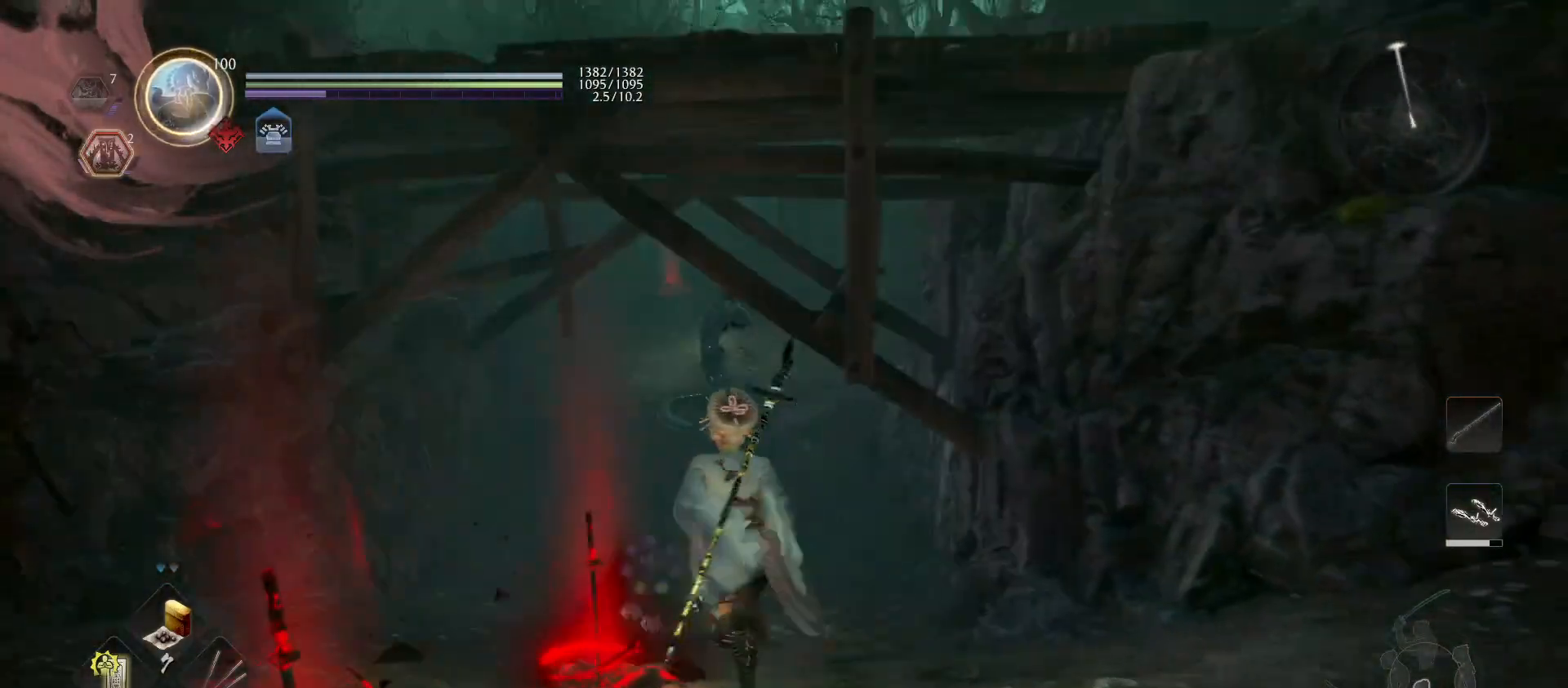
{"buttons": [], "left_stick": "up", "right_stick": "up", "events": [[500, "right_stick", "up"]]}
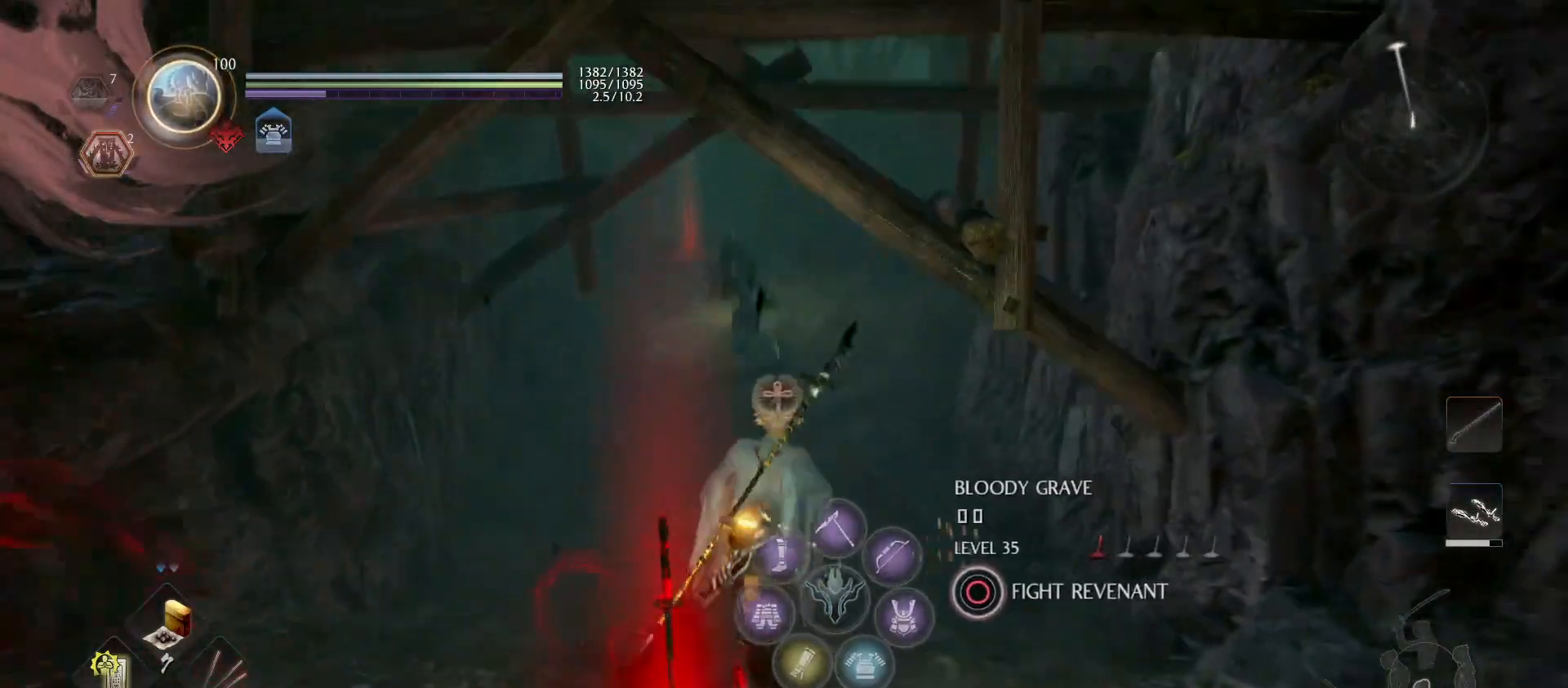
{"buttons": ["L2"], "left_stick": "center", "right_stick": "up-left", "events": [[133, "right_stick", "center"], [300, "left_stick", "center"], [433, "L2", "down"], [467, "right_stick", "up-left"]]}
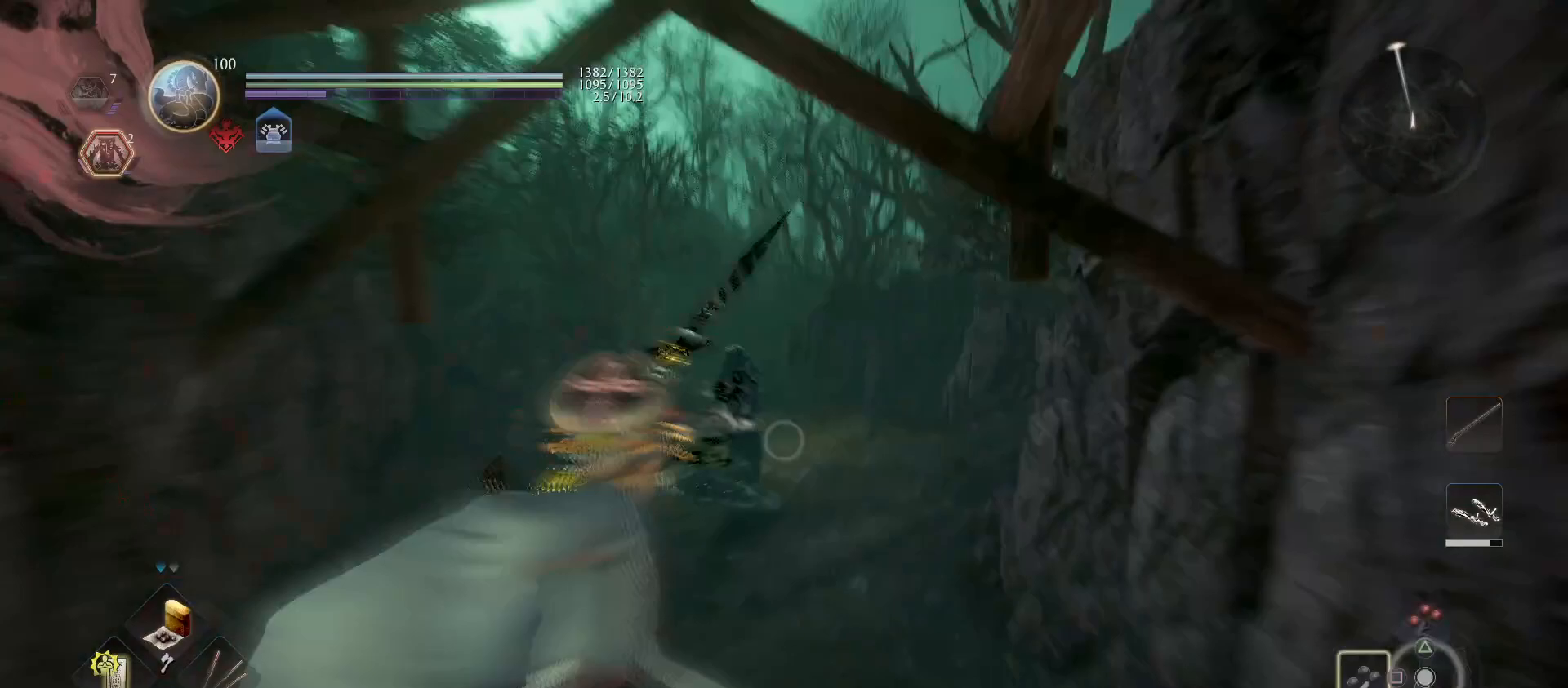
{"buttons": ["L2"], "left_stick": "center", "right_stick": "center", "events": [[67, "right_stick", "center"], [367, "right_stick", "left"], [500, "right_stick", "center"]]}
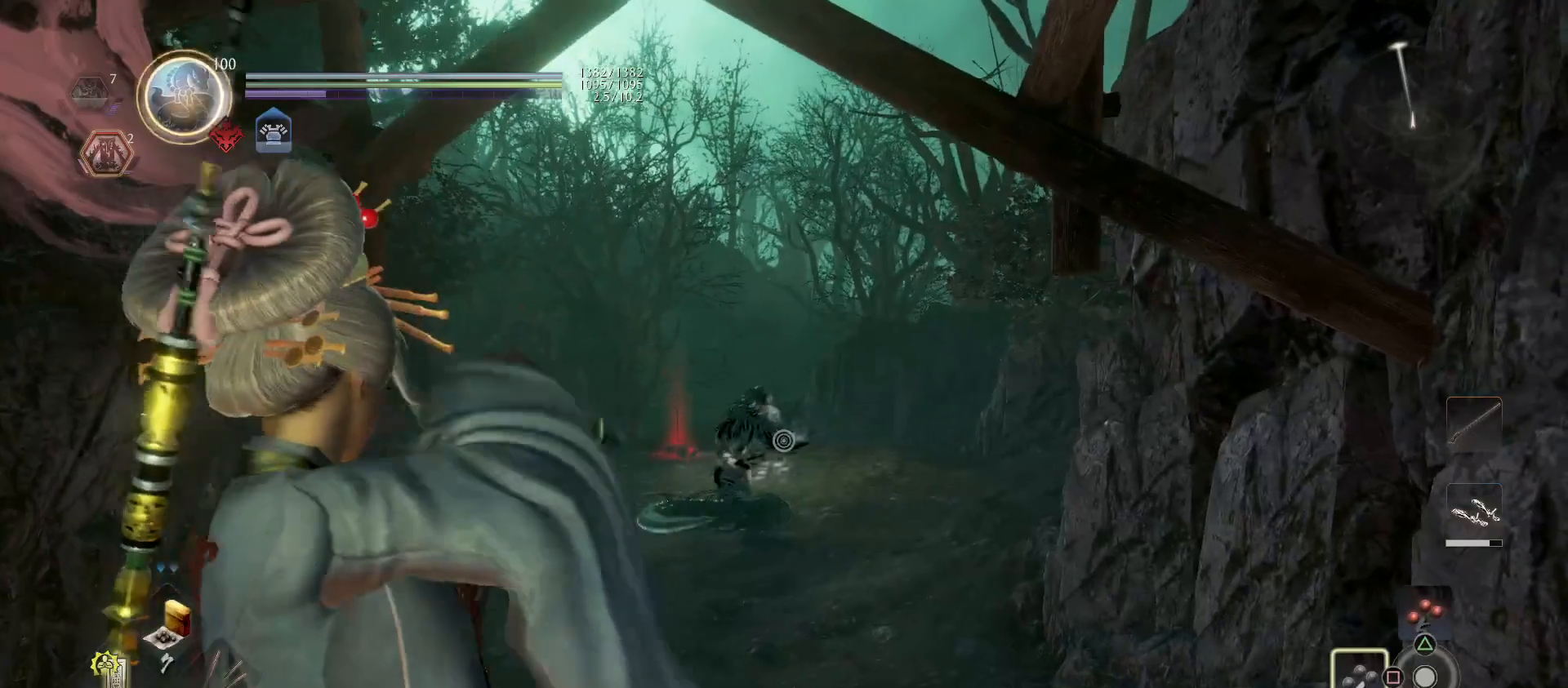
{"buttons": ["L2"], "left_stick": "center", "right_stick": "center", "events": []}